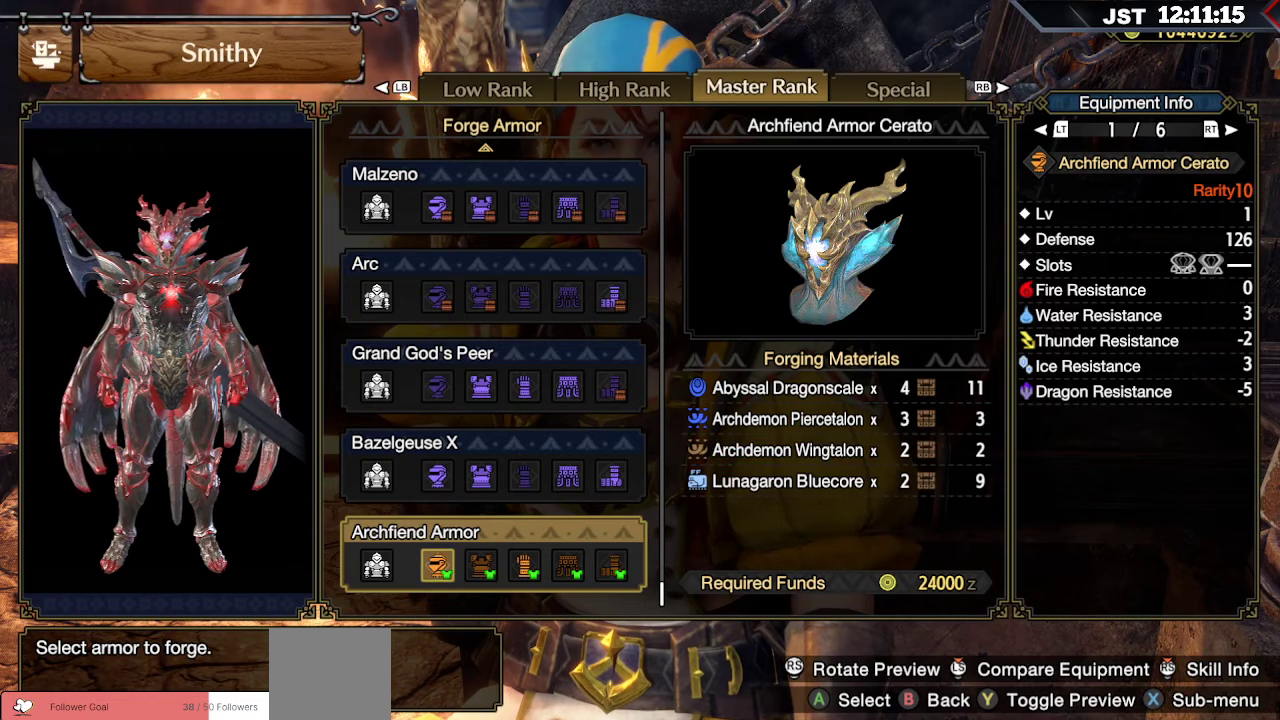
Gameplay with a controller (Xbox layout); each line is a JSON object with the inputs held at the frame after it. "events" lists button and stick changes between this image and that frame as [ms after this image, input, new state], when the widget could be followed in between. Not read: L3.
{"buttons": [], "left_stick": "center", "right_stick": "center", "events": []}
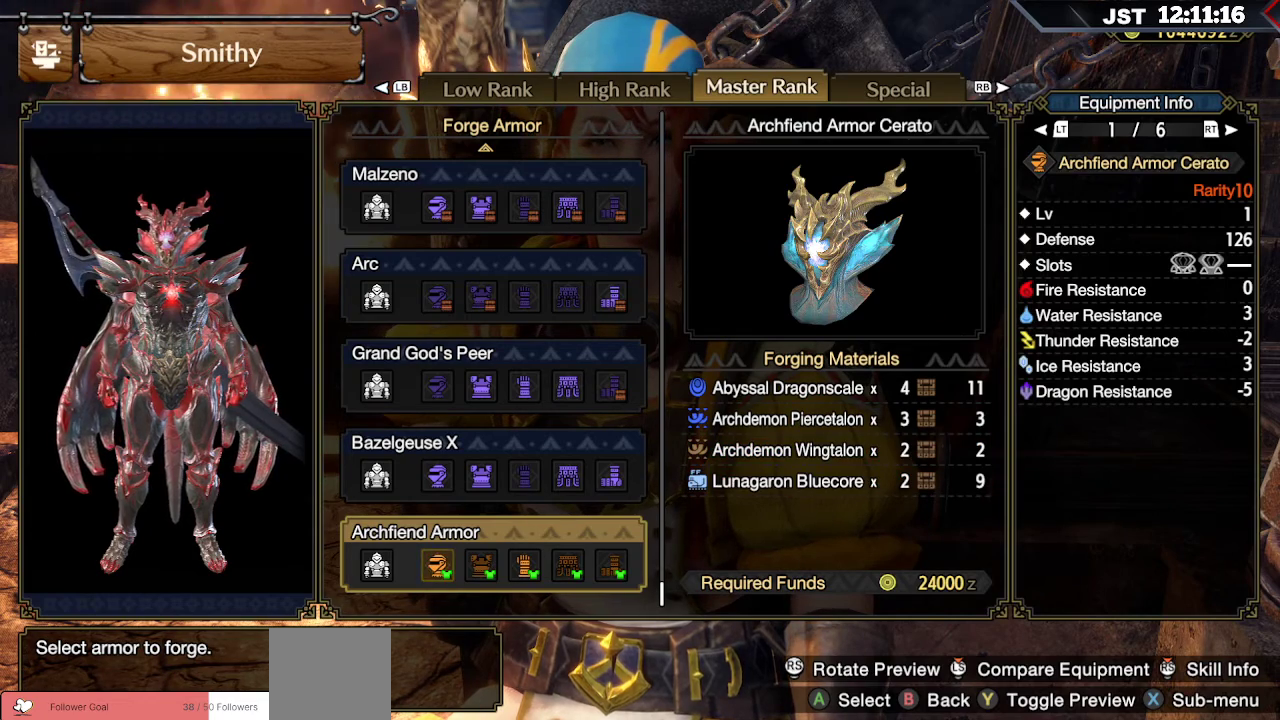
{"buttons": [], "left_stick": "center", "right_stick": "center", "events": [[33, "A", "down"], [250, "A", "up"]]}
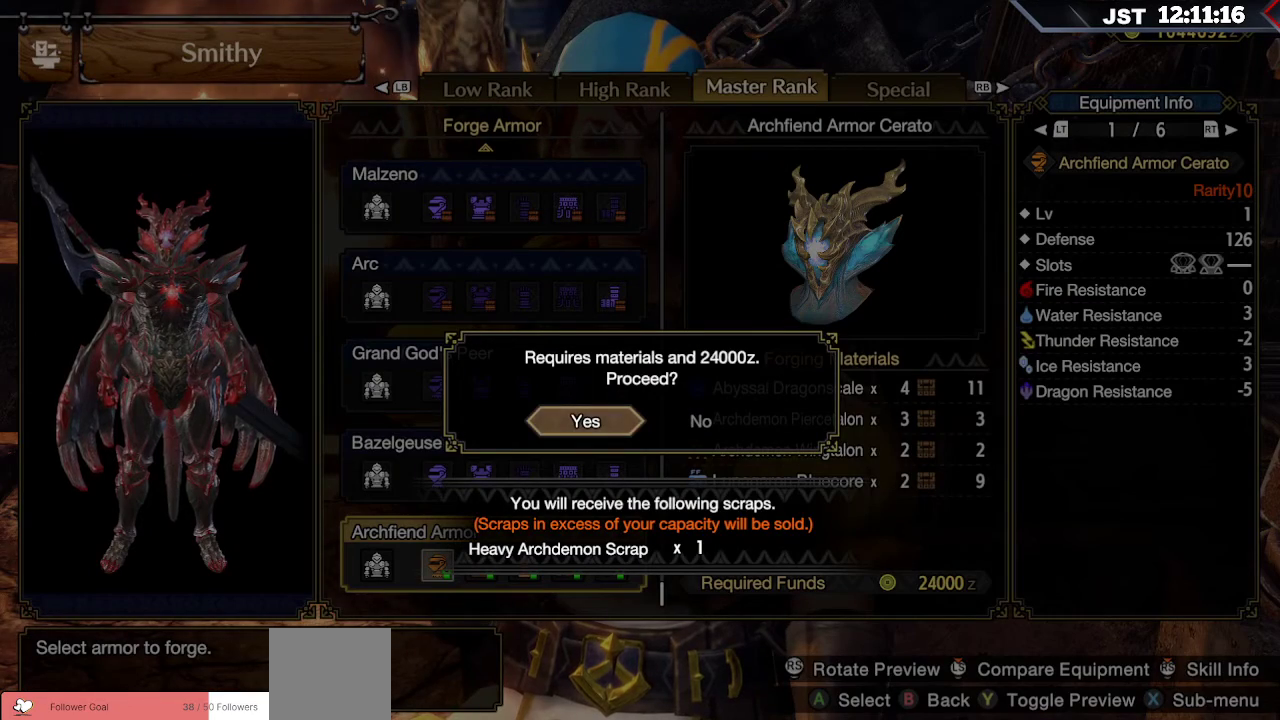
{"buttons": [], "left_stick": "center", "right_stick": "center", "events": [[217, "A", "down"], [400, "A", "up"]]}
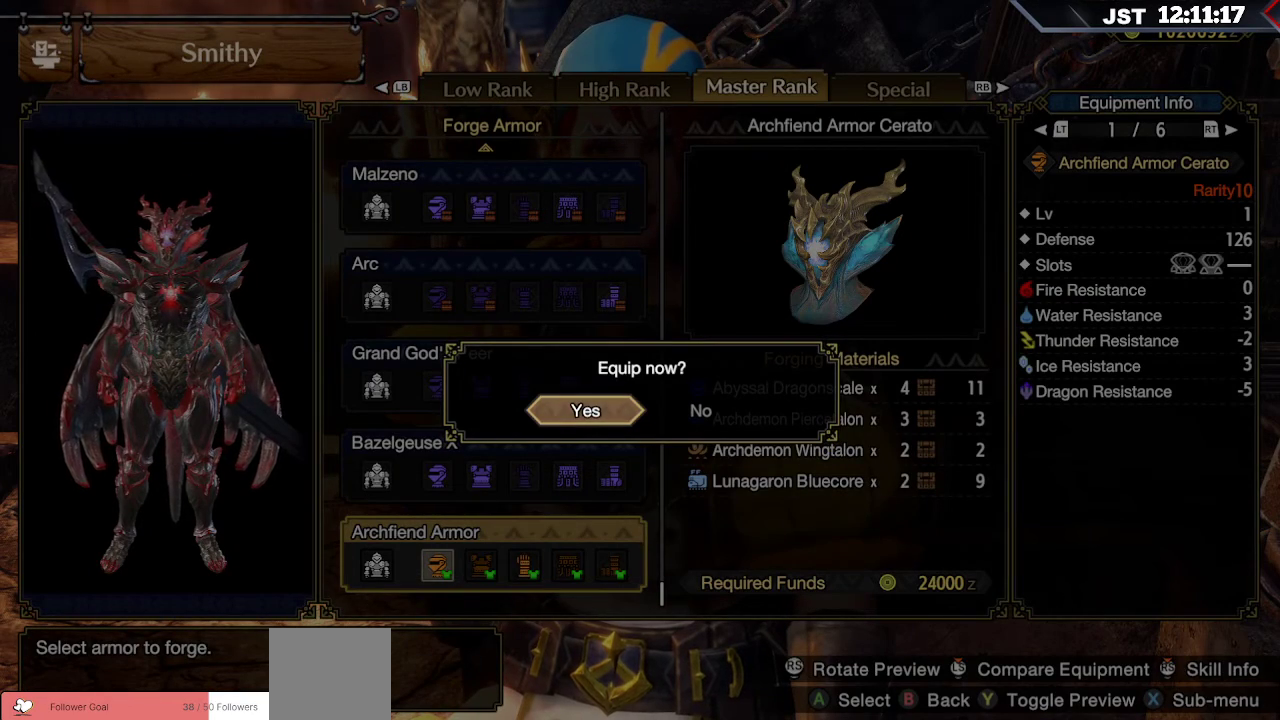
{"buttons": [], "left_stick": "center", "right_stick": "center", "events": []}
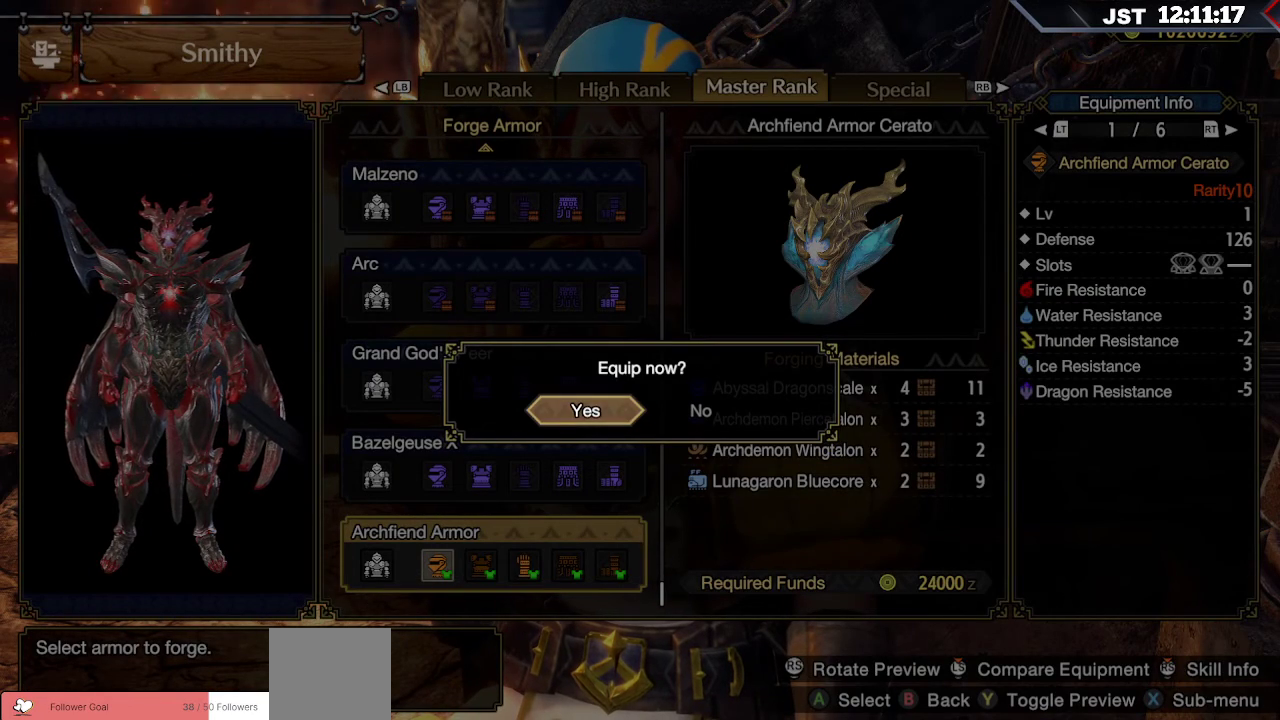
{"buttons": [], "left_stick": "center", "right_stick": "center", "events": []}
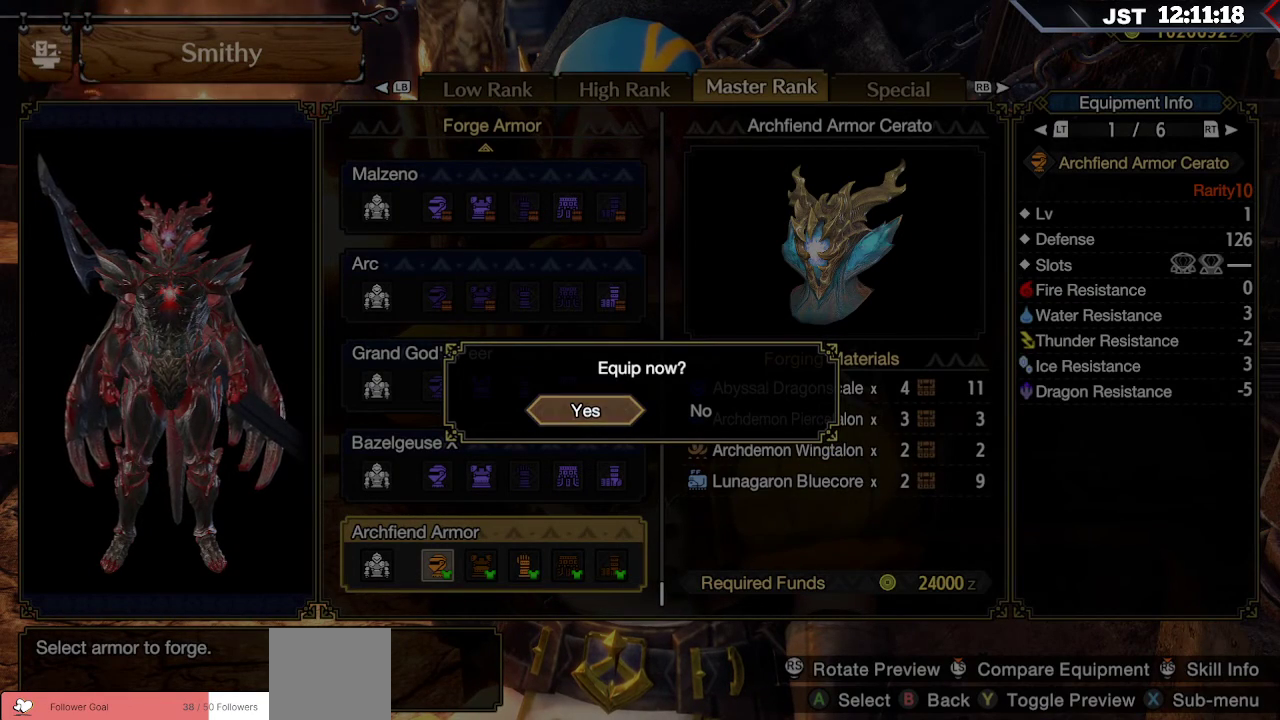
{"buttons": [], "left_stick": "center", "right_stick": "center", "events": [[267, "DPAD_RIGHT", "down"], [367, "DPAD_RIGHT", "up"]]}
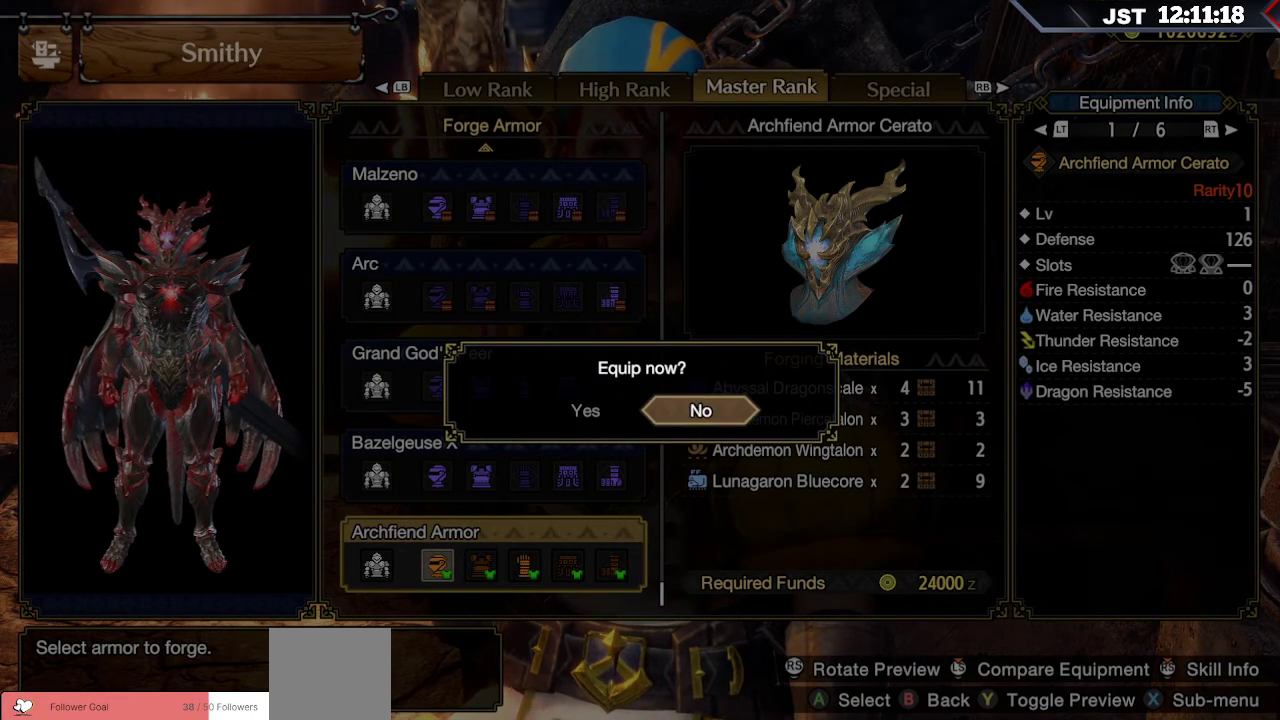
{"buttons": [], "left_stick": "center", "right_stick": "center", "events": [[83, "A", "down"], [250, "A", "up"]]}
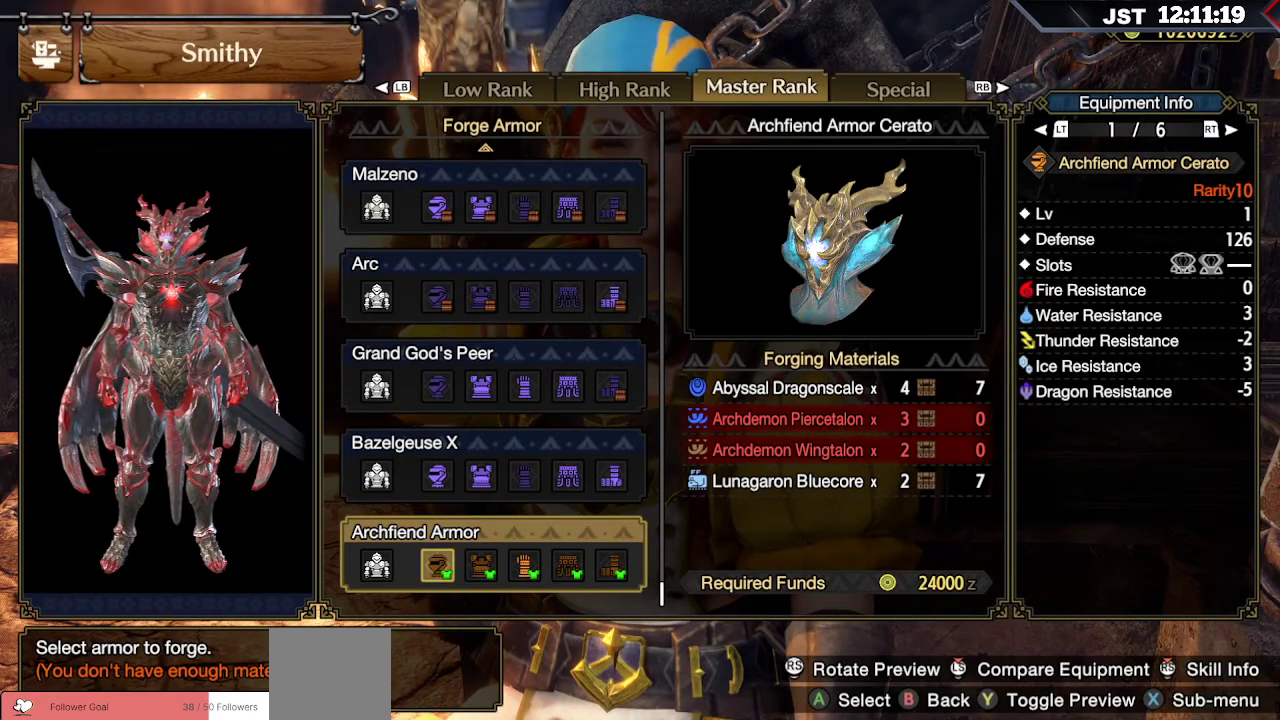
{"buttons": [], "left_stick": "center", "right_stick": "center", "events": []}
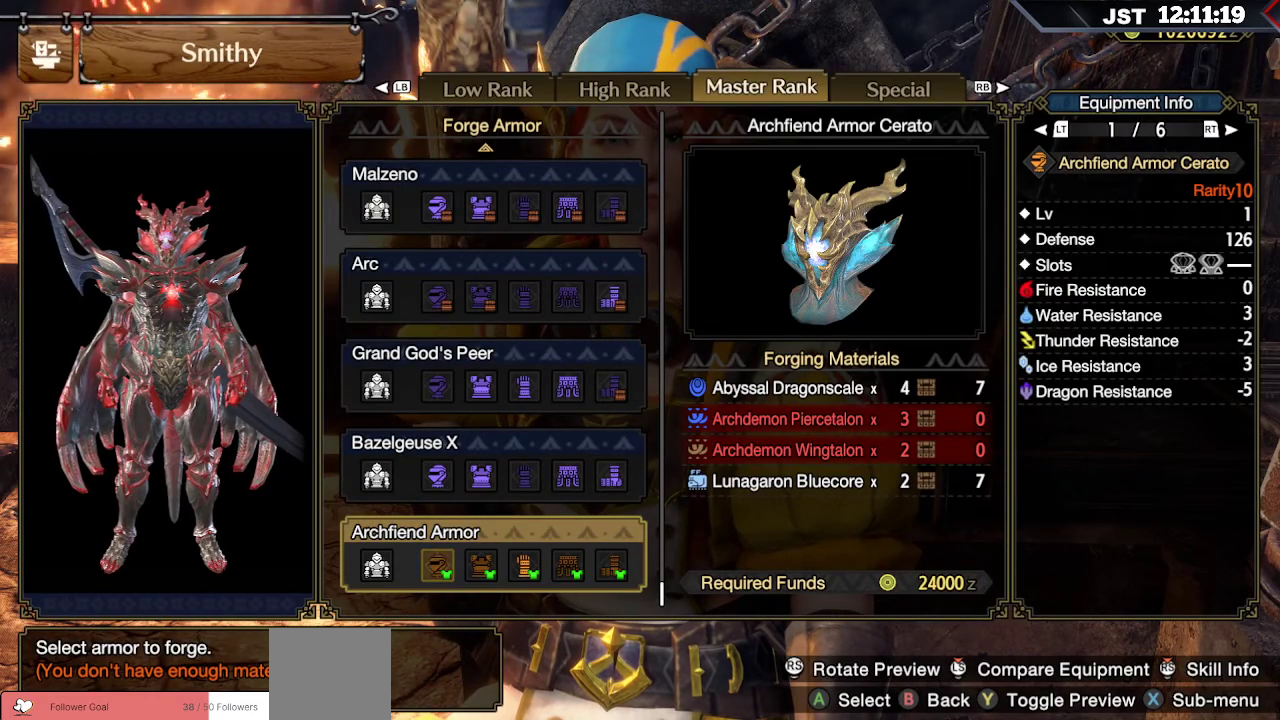
{"buttons": ["DPAD_RIGHT"], "left_stick": "center", "right_stick": "center", "events": [[433, "DPAD_RIGHT", "down"]]}
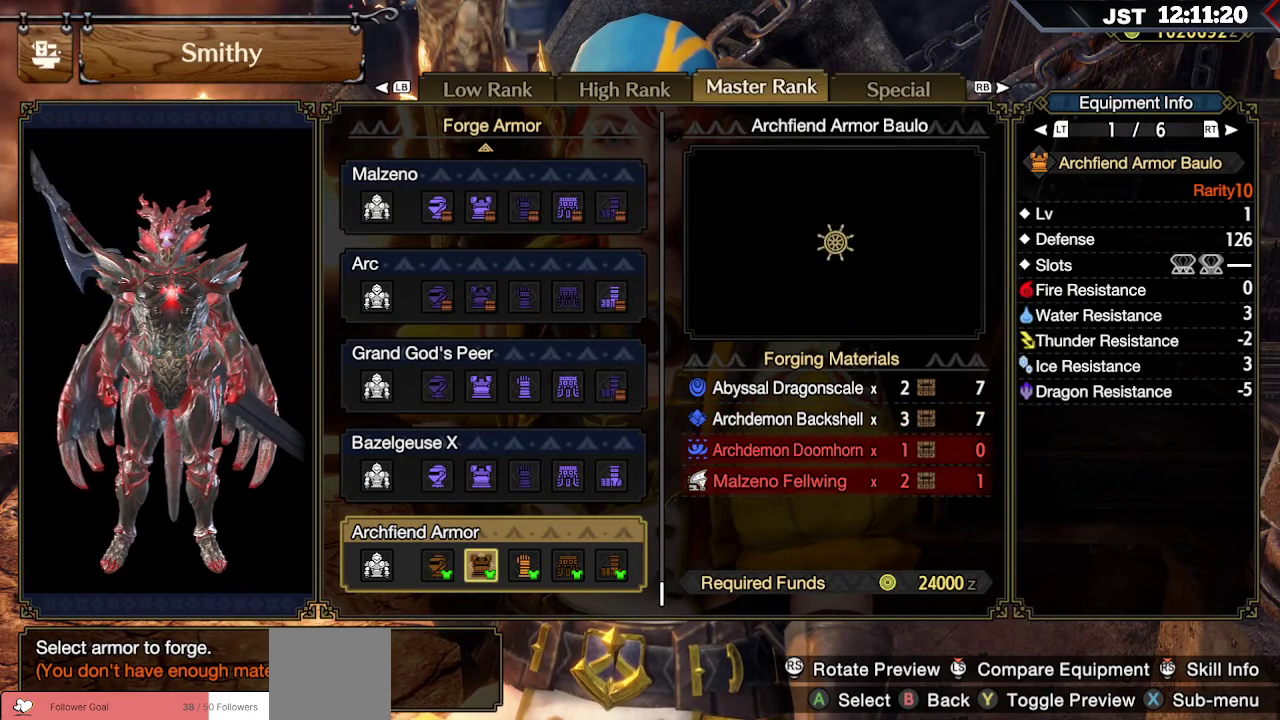
{"buttons": [], "left_stick": "center", "right_stick": "center", "events": [[67, "DPAD_RIGHT", "up"], [200, "DPAD_RIGHT", "down"], [333, "DPAD_RIGHT", "up"]]}
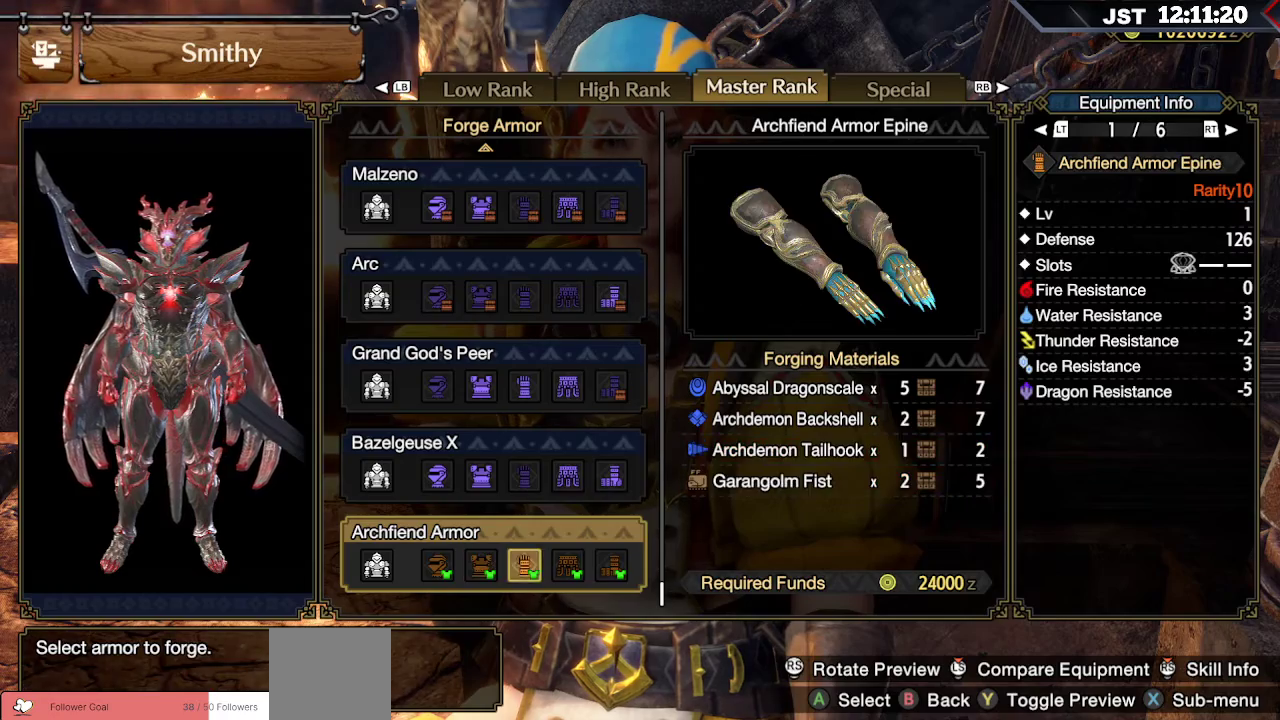
{"buttons": ["A"], "left_stick": "center", "right_stick": "center", "events": [[50, "A", "down"], [200, "A", "up"], [400, "A", "down"]]}
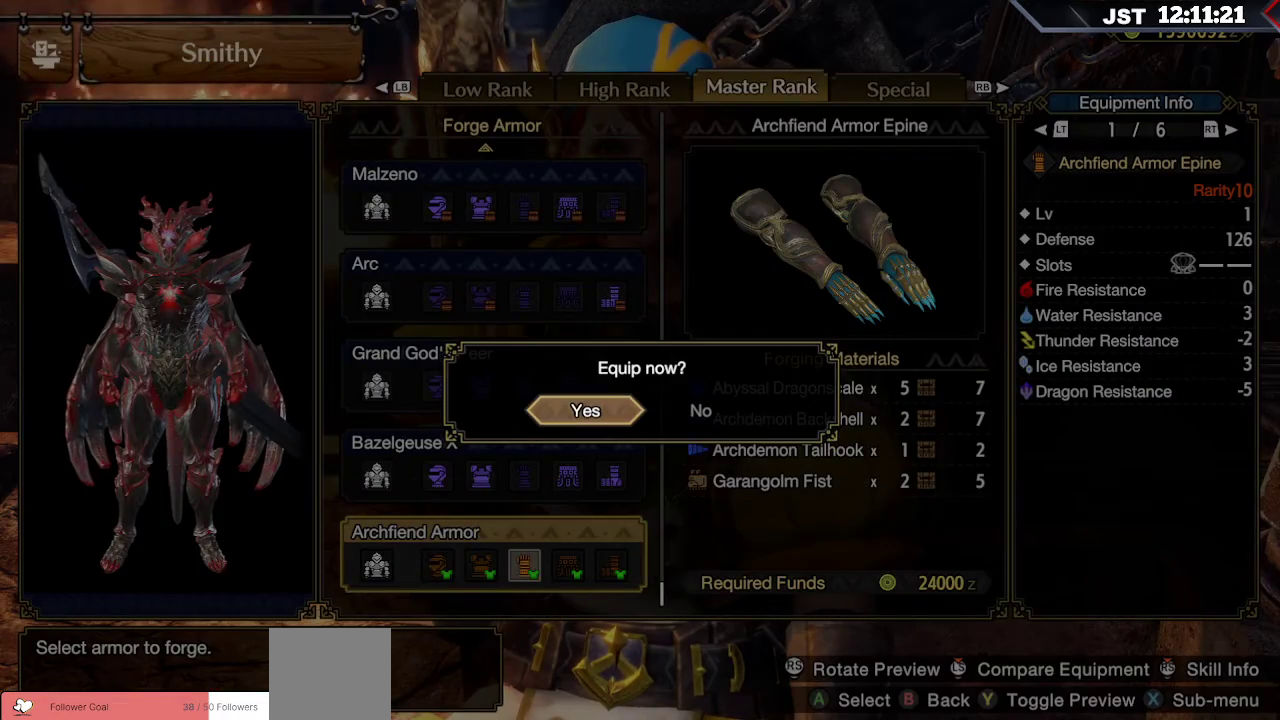
{"buttons": [], "left_stick": "center", "right_stick": "center", "events": [[50, "A", "up"]]}
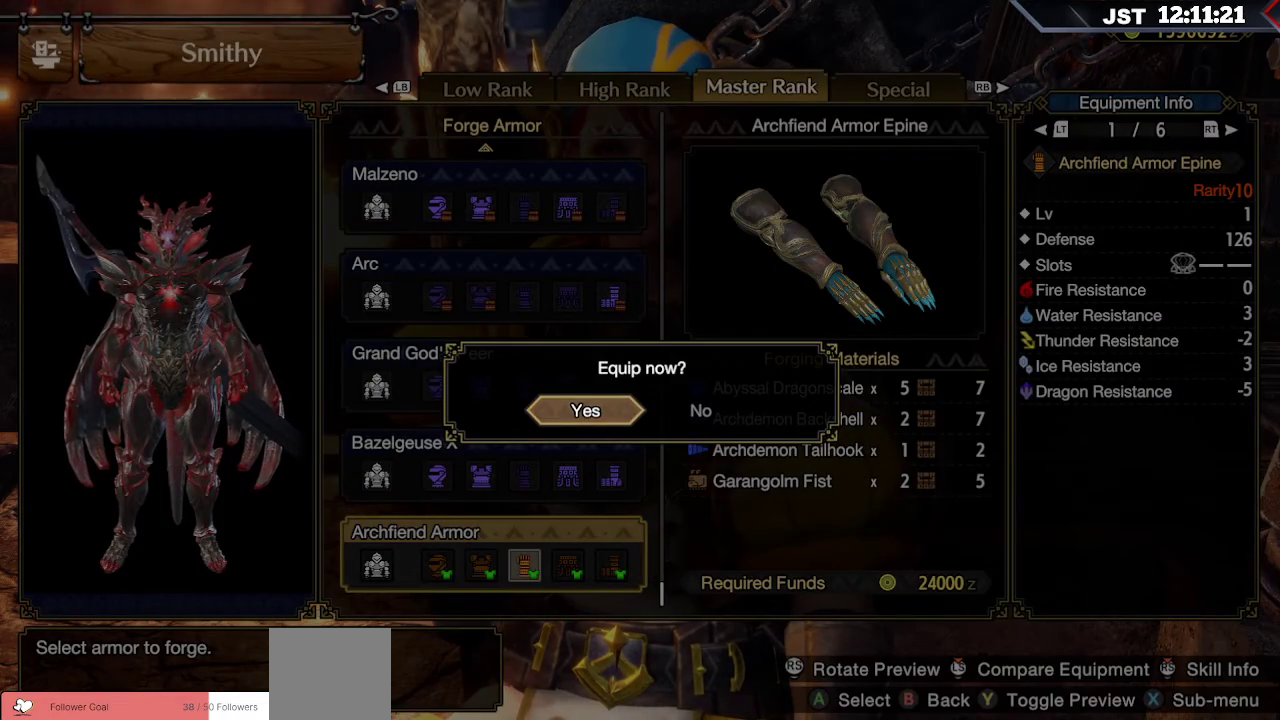
{"buttons": ["A"], "left_stick": "center", "right_stick": "center", "events": [[117, "DPAD_RIGHT", "down"], [217, "DPAD_RIGHT", "up"], [350, "A", "down"]]}
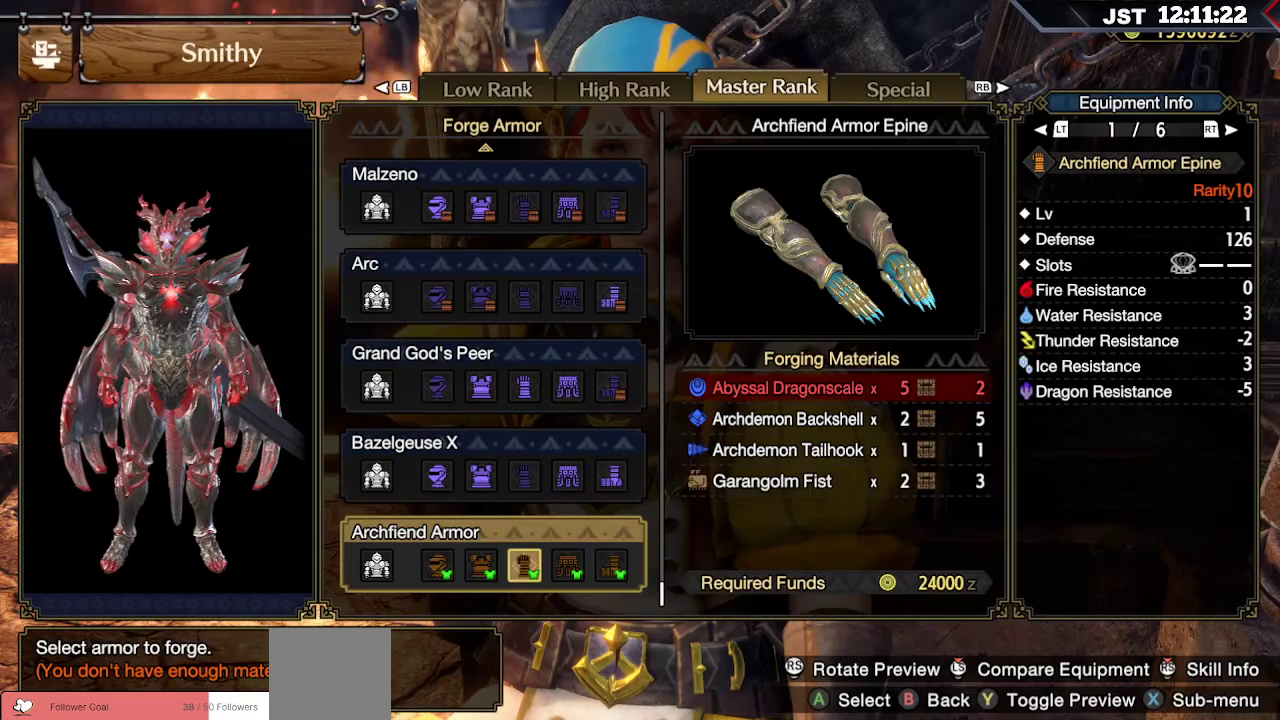
{"buttons": [], "left_stick": "center", "right_stick": "center", "events": [[33, "A", "up"], [283, "DPAD_RIGHT", "down"], [433, "DPAD_RIGHT", "up"]]}
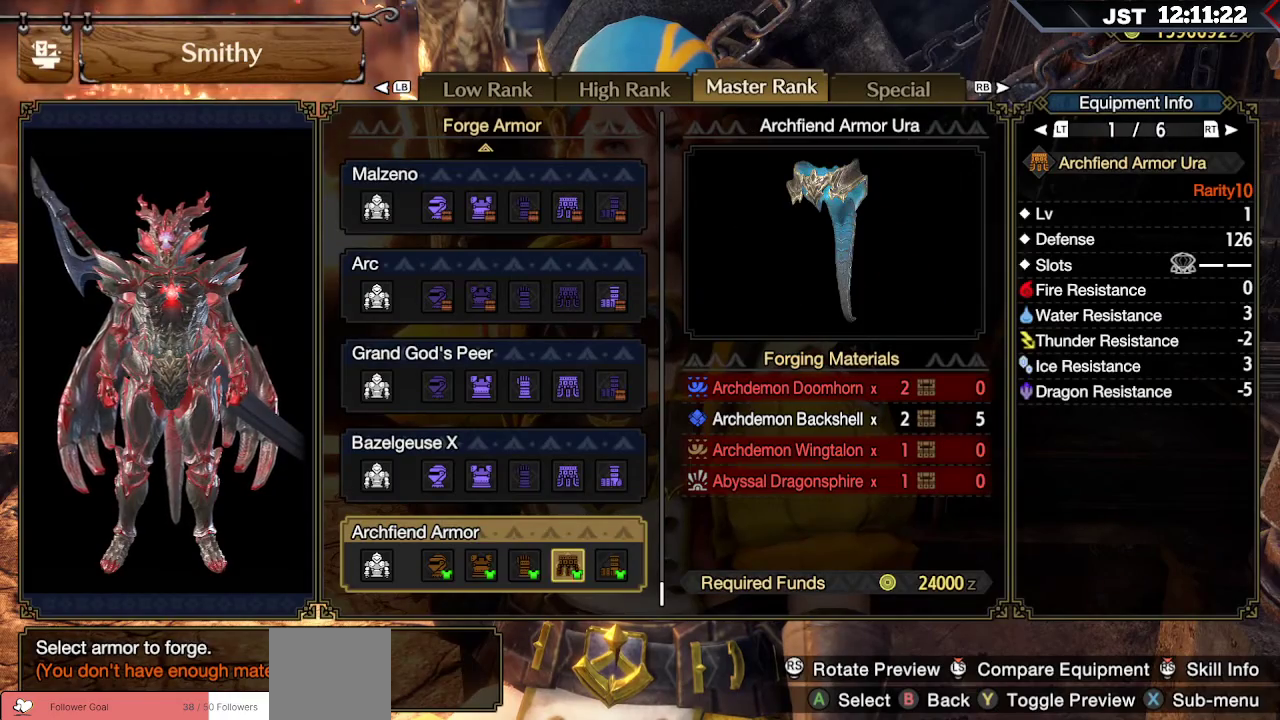
{"buttons": [], "left_stick": "center", "right_stick": "center", "events": [[333, "DPAD_LEFT", "down"], [467, "DPAD_LEFT", "up"]]}
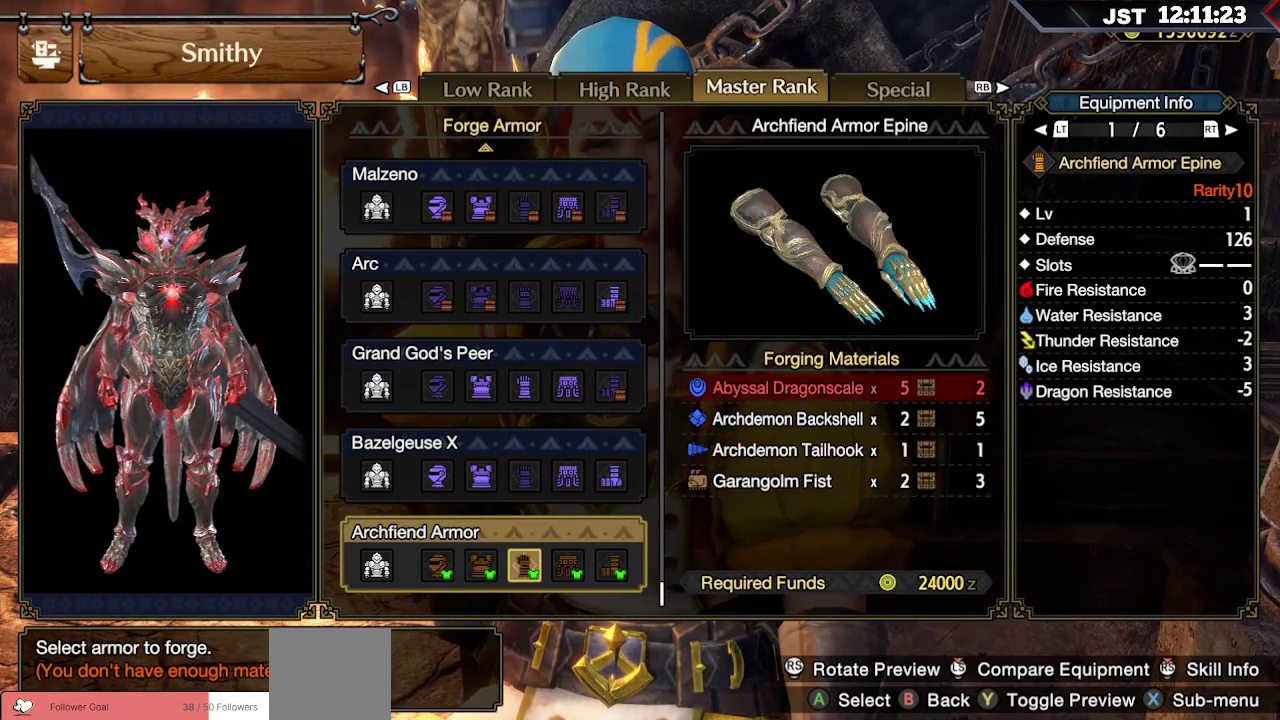
{"buttons": [], "left_stick": "center", "right_stick": "center", "events": [[17, "DPAD_LEFT", "down"], [133, "DPAD_LEFT", "up"]]}
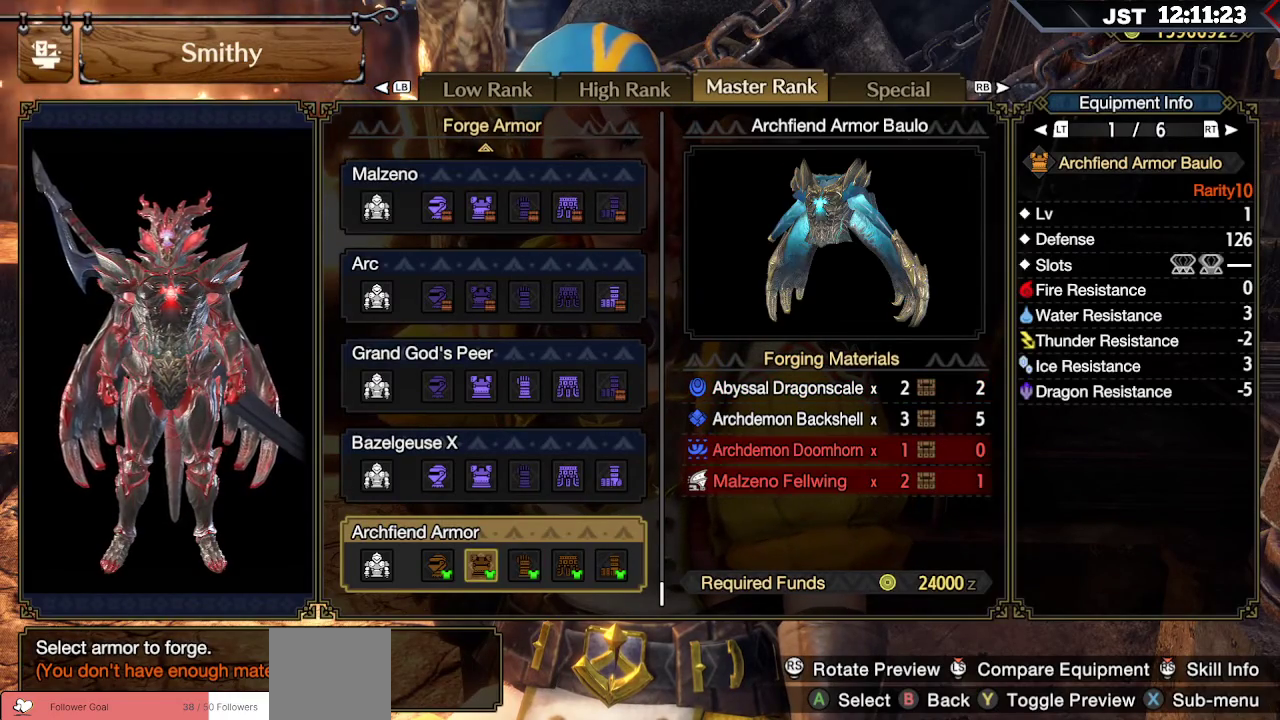
{"buttons": [], "left_stick": "center", "right_stick": "center", "events": [[200, "DPAD_RIGHT", "down"], [300, "DPAD_RIGHT", "up"], [400, "DPAD_RIGHT", "down"], [483, "DPAD_RIGHT", "up"]]}
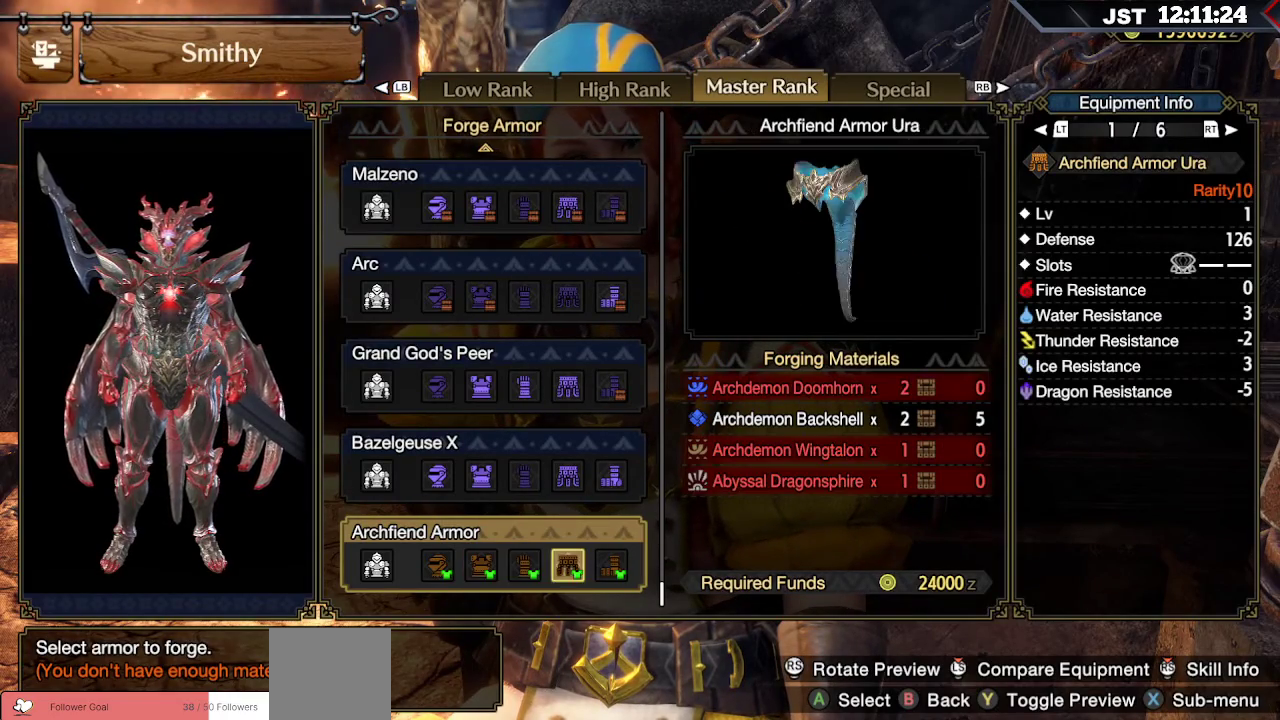
{"buttons": [], "left_stick": "center", "right_stick": "center", "events": [[150, "DPAD_RIGHT", "down"], [283, "DPAD_RIGHT", "up"]]}
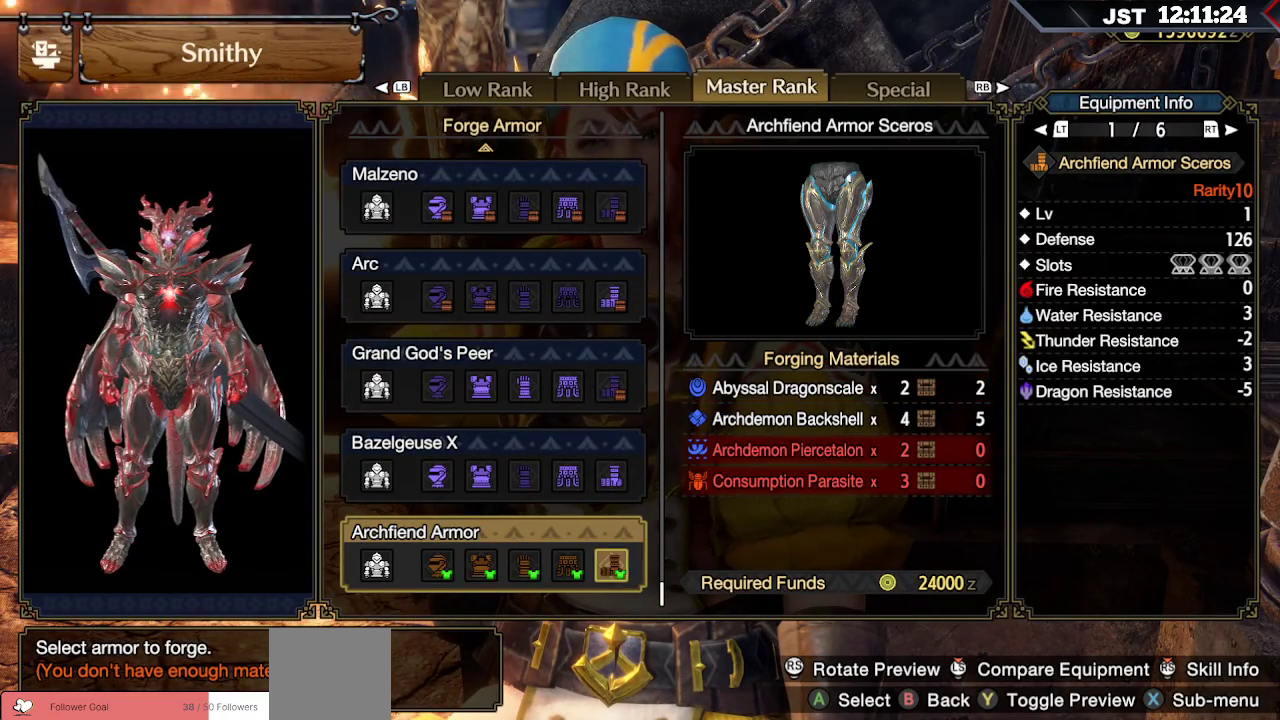
{"buttons": [], "left_stick": "center", "right_stick": "center", "events": [[283, "DPAD_LEFT", "down"], [350, "DPAD_LEFT", "up"]]}